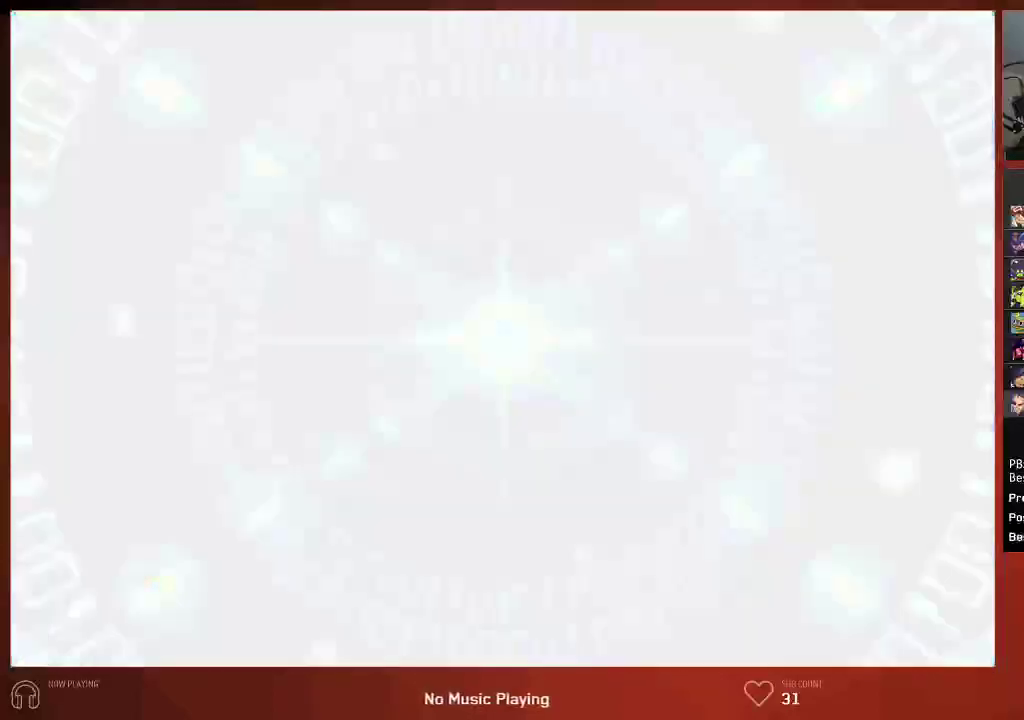
Gameplay with a controller (PlayStation layout); each line is a JSON object with the inputs held at the frame after it. "events" lists button and stick changes between this image and that frame as [ms after this image, input, new state], when the widget could be followed in between. Not read: SELECT.
{"buttons": ["CIRCLE"], "left_stick": "center", "right_stick": "center", "events": [[150, "left_stick", "center"]]}
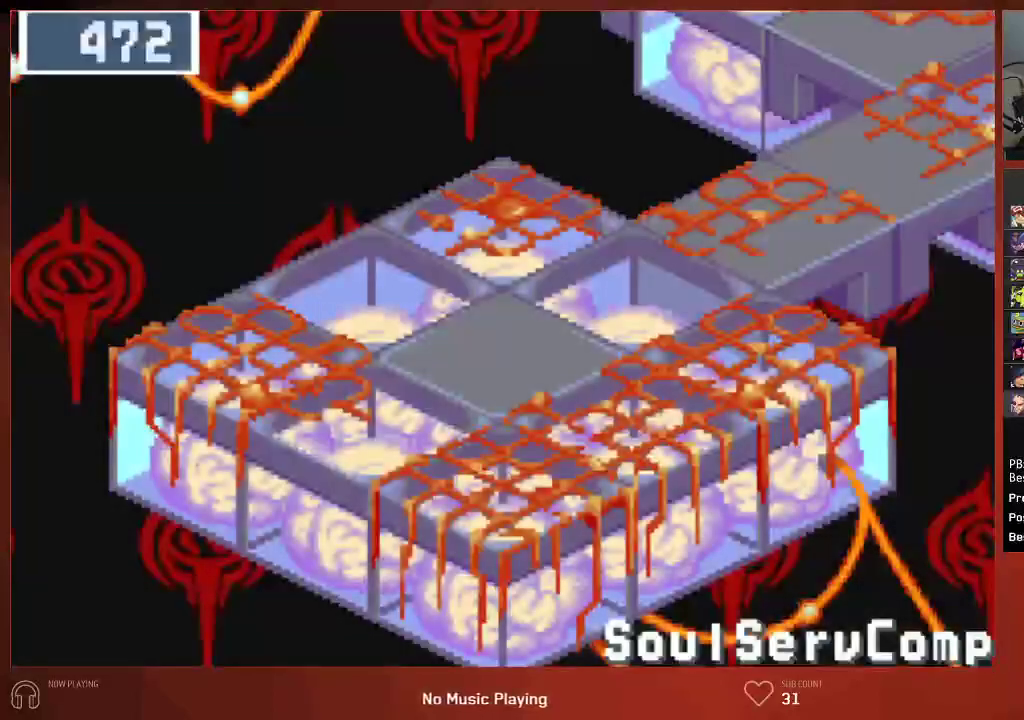
{"buttons": ["CIRCLE"], "left_stick": "center", "right_stick": "center", "events": []}
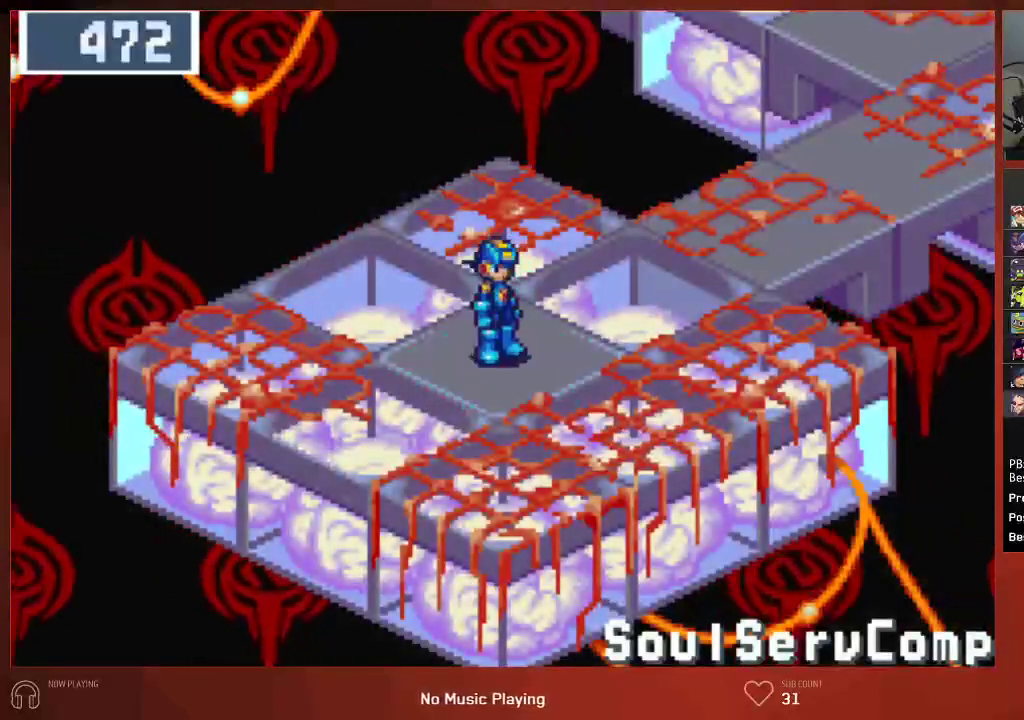
{"buttons": ["DPAD_UP", "DPAD_RIGHT"], "left_stick": "center", "right_stick": "center", "events": [[50, "DPAD_RIGHT", "down"], [50, "DPAD_UP", "down"], [100, "CIRCLE", "up"]]}
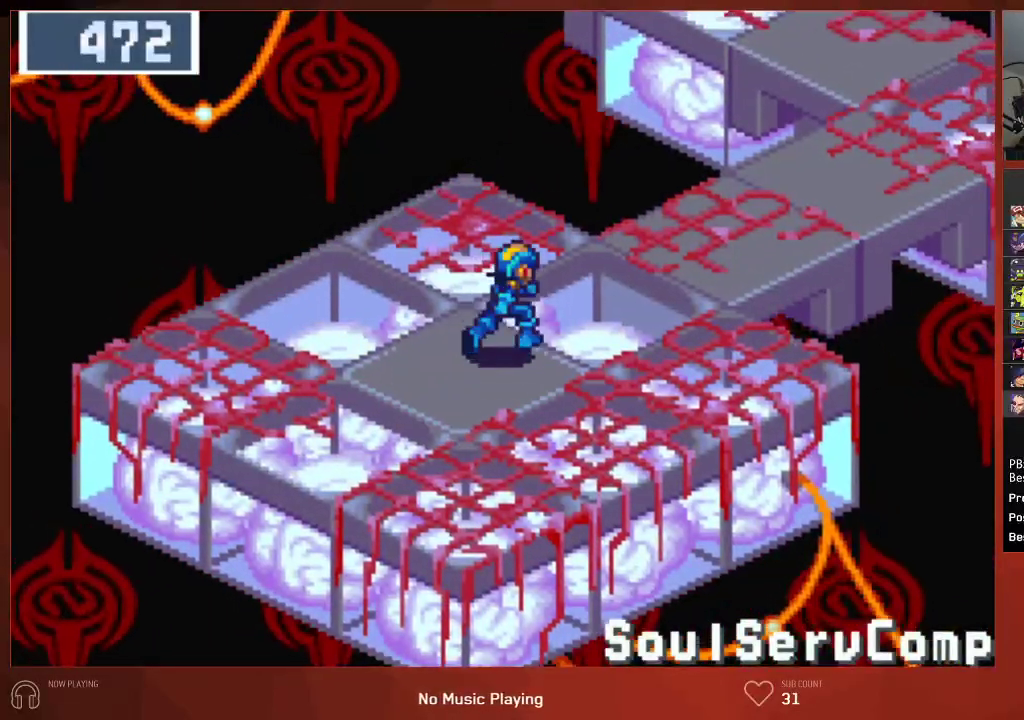
{"buttons": ["DPAD_UP", "DPAD_RIGHT"], "left_stick": "center", "right_stick": "center", "events": []}
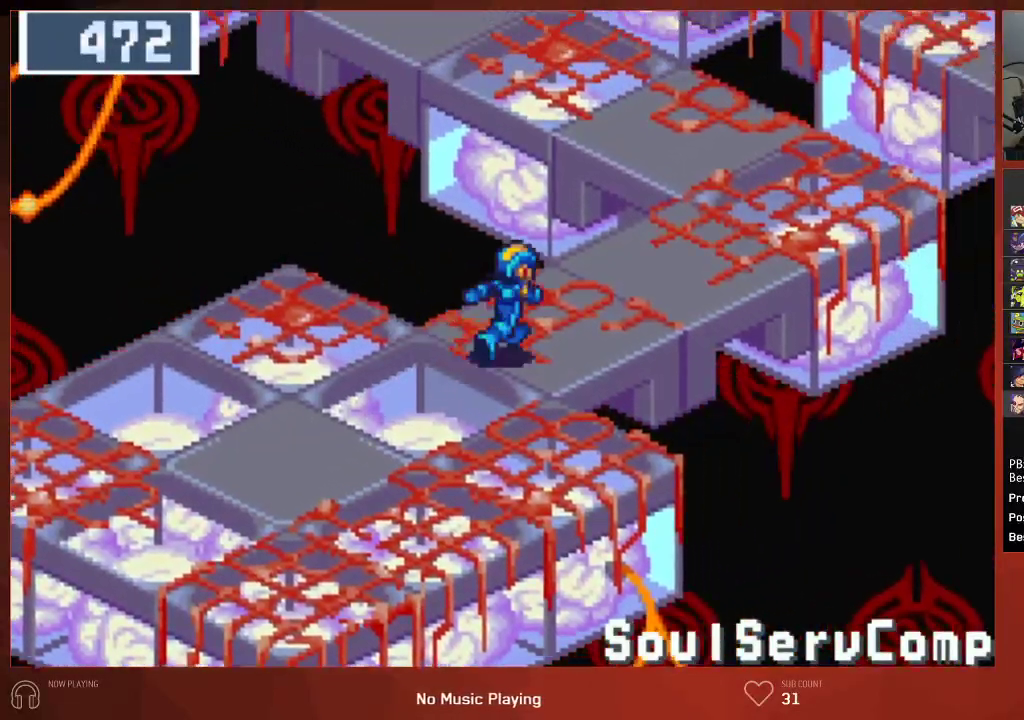
{"buttons": ["DPAD_UP"], "left_stick": "center", "right_stick": "center", "events": [[67, "DPAD_RIGHT", "up"]]}
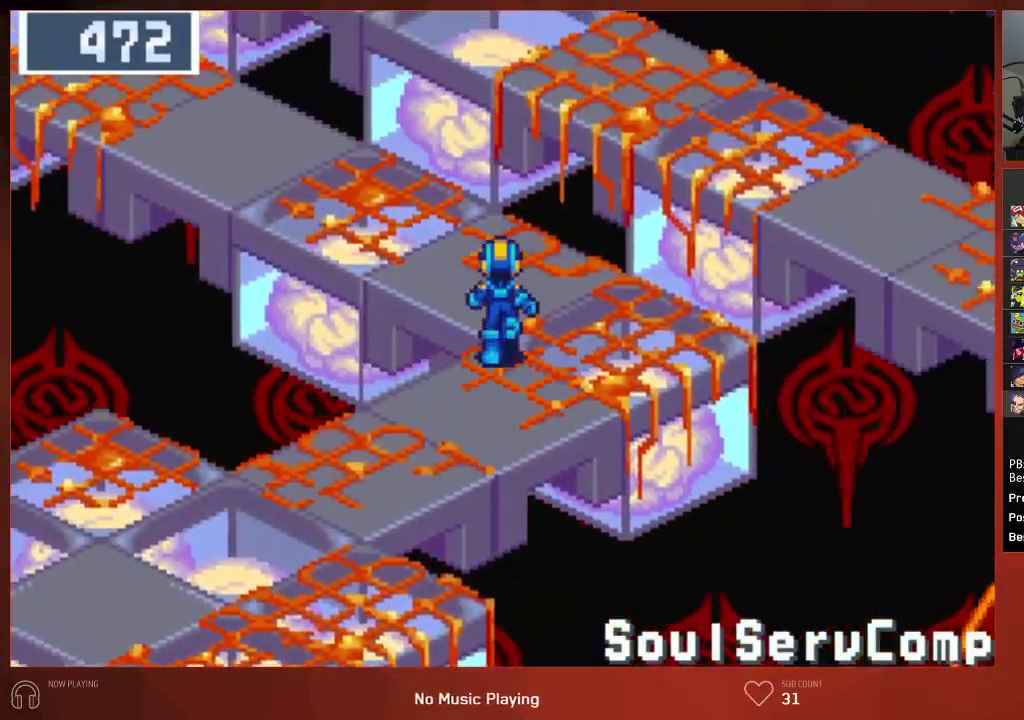
{"buttons": ["DPAD_UP"], "left_stick": "center", "right_stick": "center", "events": []}
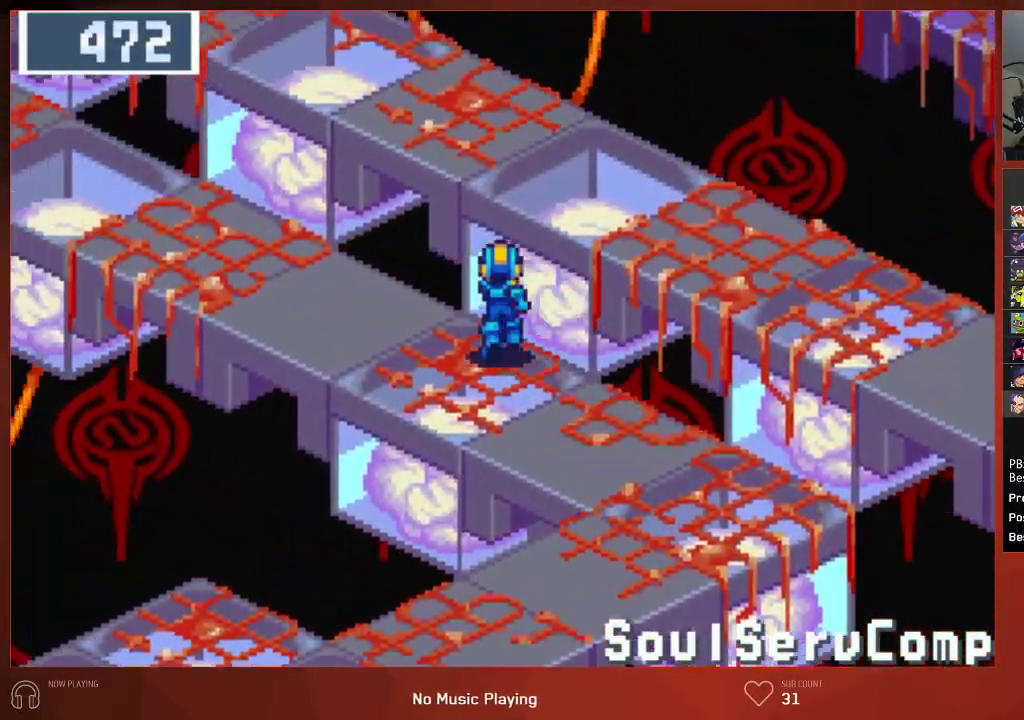
{"buttons": ["DPAD_UP"], "left_stick": "center", "right_stick": "center", "events": []}
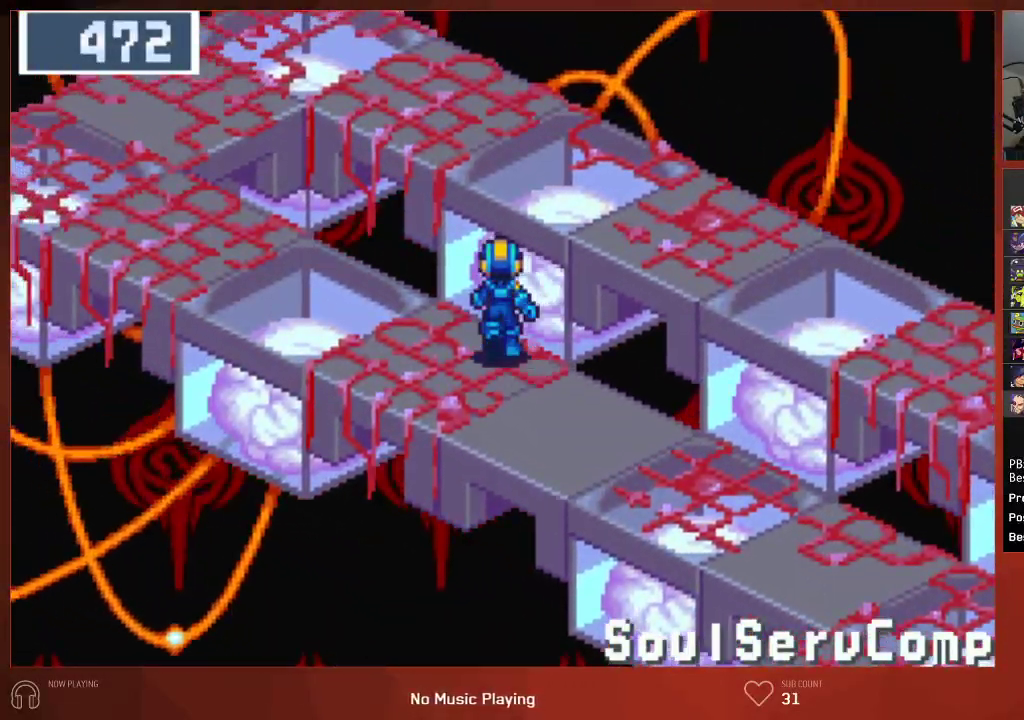
{"buttons": ["DPAD_UP"], "left_stick": "center", "right_stick": "center", "events": []}
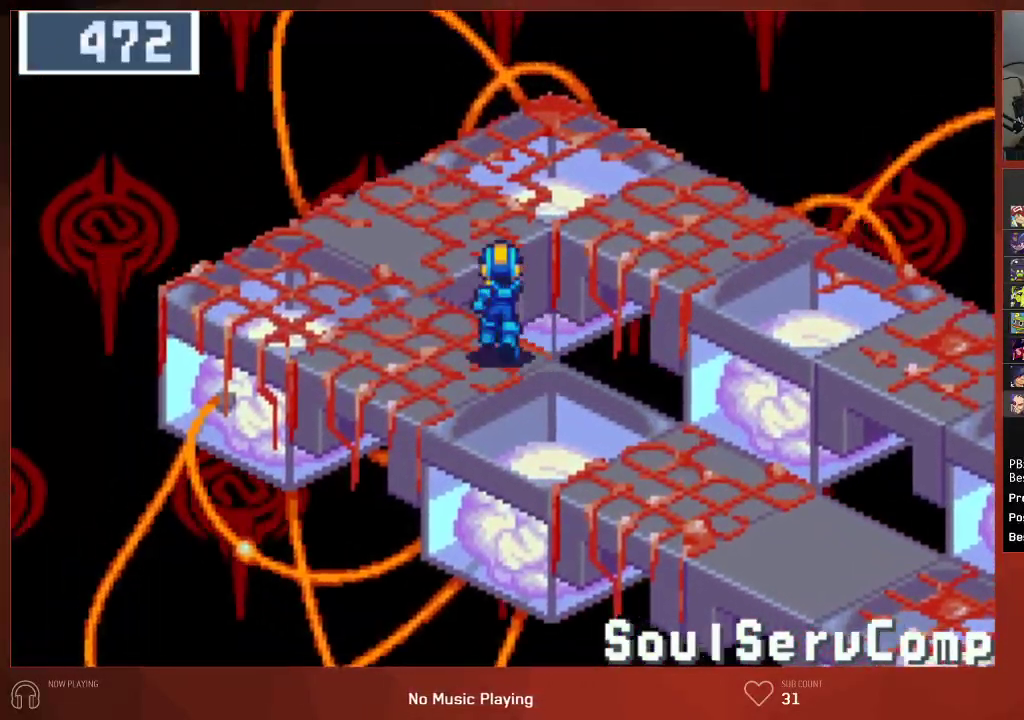
{"buttons": ["DPAD_RIGHT"], "left_stick": "center", "right_stick": "center", "events": [[283, "DPAD_RIGHT", "down"], [283, "DPAD_UP", "up"]]}
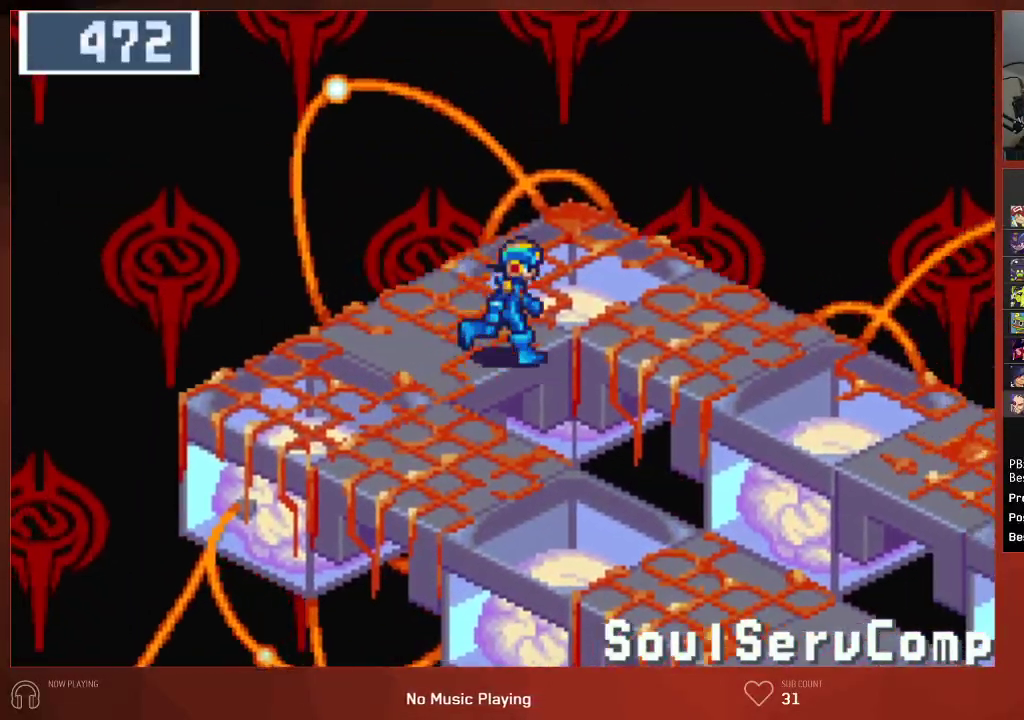
{"buttons": ["DPAD_RIGHT"], "left_stick": "center", "right_stick": "center", "events": []}
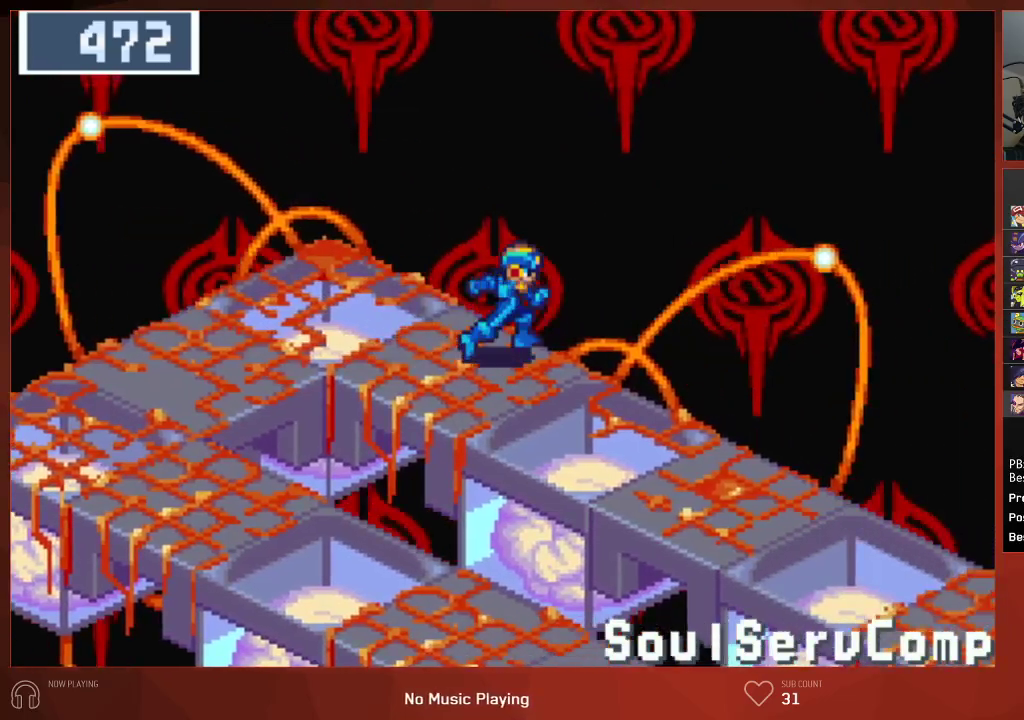
{"buttons": ["DPAD_RIGHT"], "left_stick": "center", "right_stick": "center", "events": []}
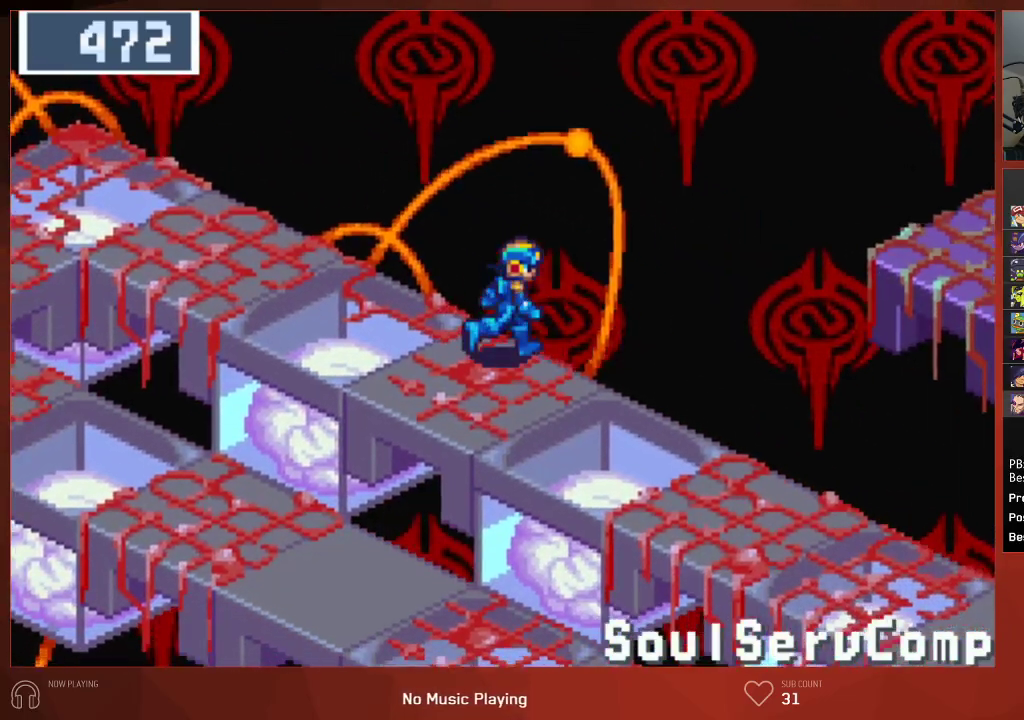
{"buttons": ["DPAD_RIGHT"], "left_stick": "center", "right_stick": "center", "events": []}
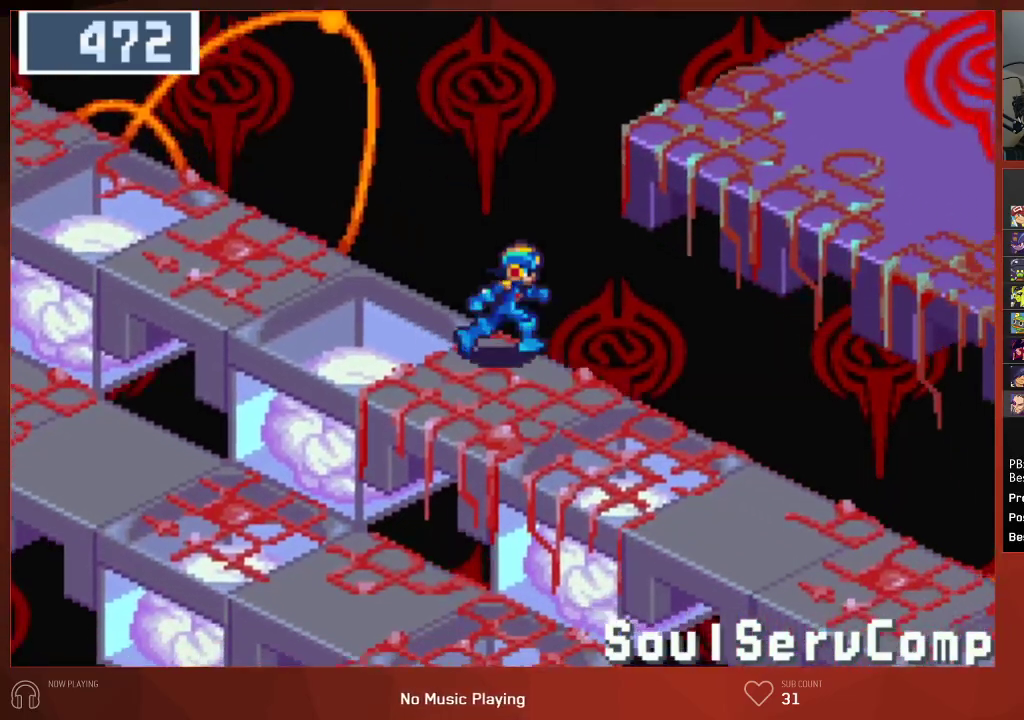
{"buttons": ["DPAD_RIGHT"], "left_stick": "center", "right_stick": "center", "events": []}
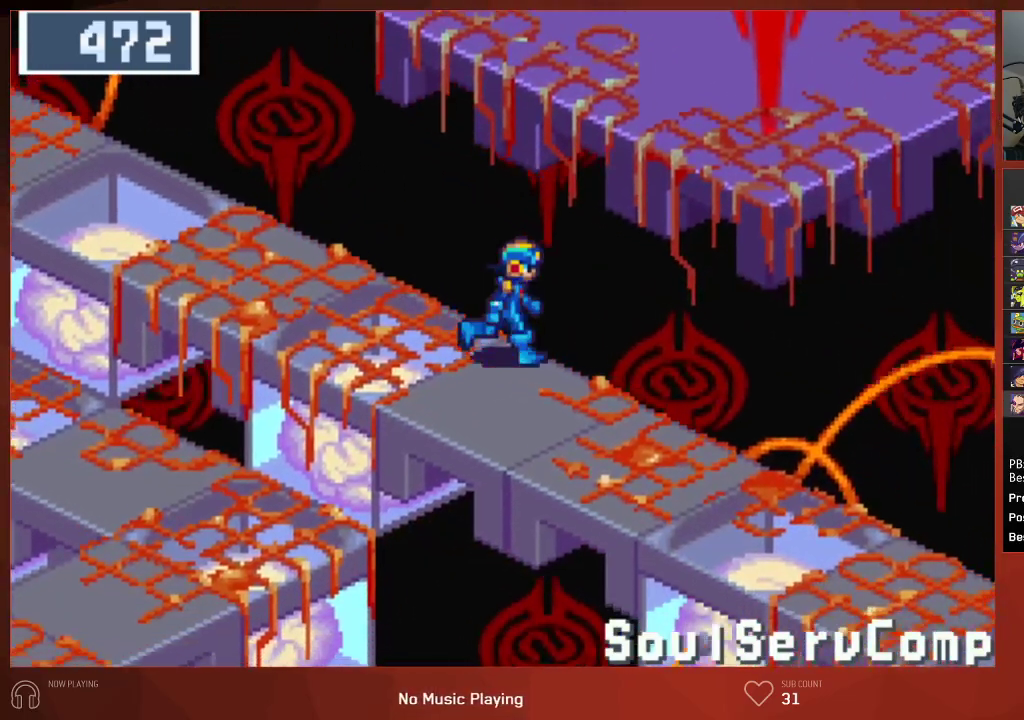
{"buttons": ["DPAD_RIGHT"], "left_stick": "center", "right_stick": "center", "events": []}
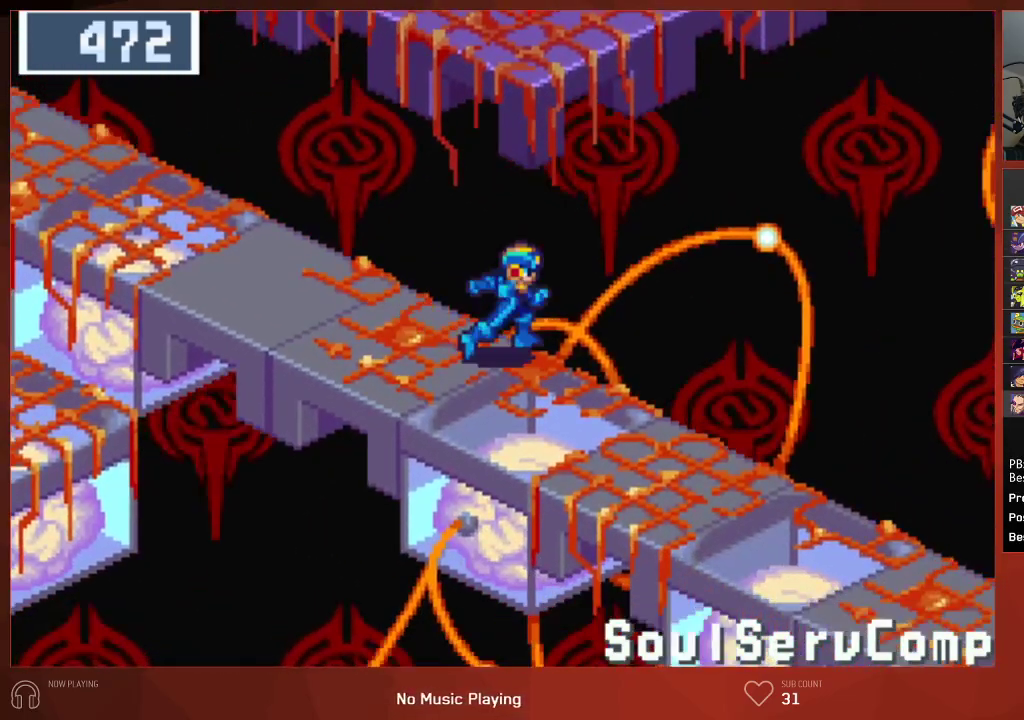
{"buttons": ["DPAD_RIGHT"], "left_stick": "center", "right_stick": "center", "events": []}
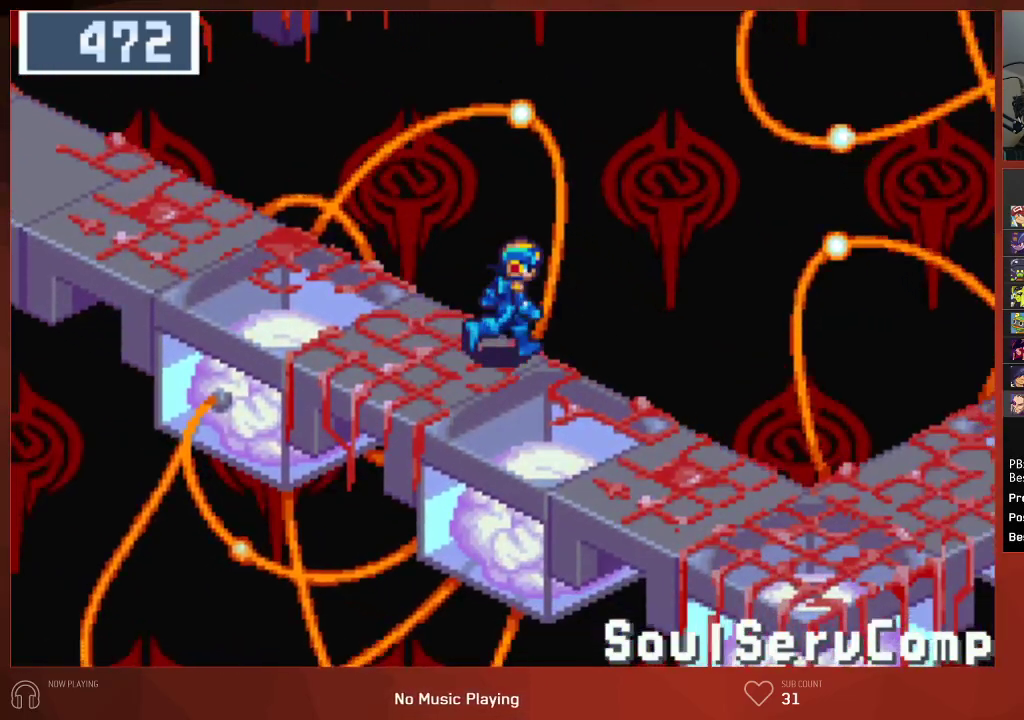
{"buttons": ["DPAD_RIGHT"], "left_stick": "center", "right_stick": "center", "events": []}
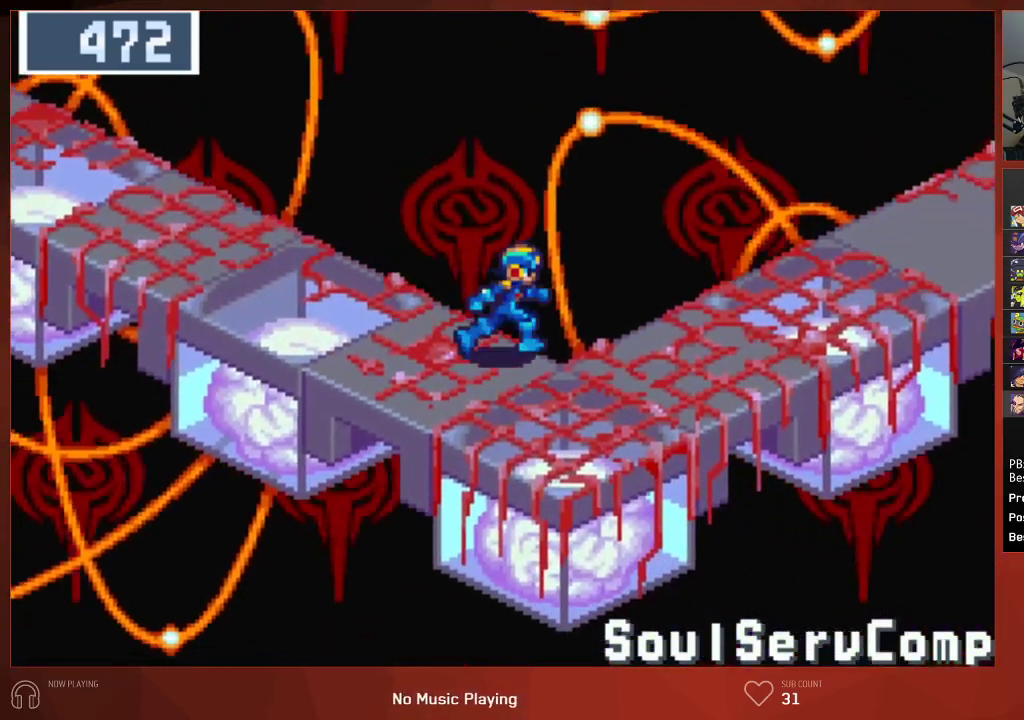
{"buttons": ["DPAD_UP"], "left_stick": "center", "right_stick": "center", "events": [[150, "DPAD_RIGHT", "up"], [150, "DPAD_UP", "down"]]}
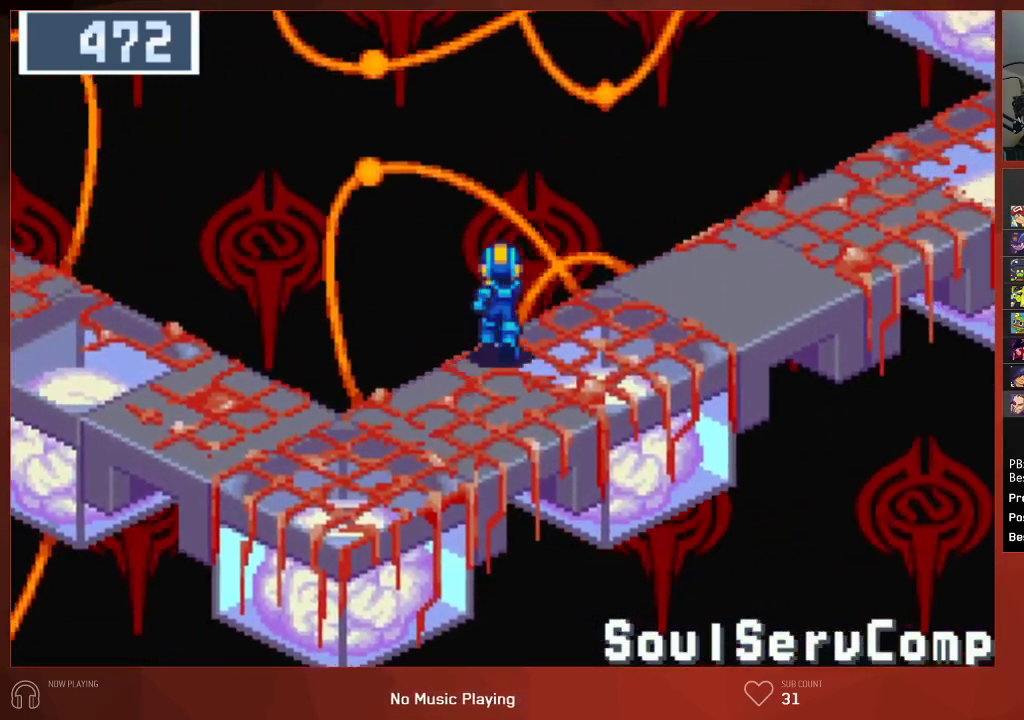
{"buttons": ["DPAD_UP"], "left_stick": "center", "right_stick": "center", "events": []}
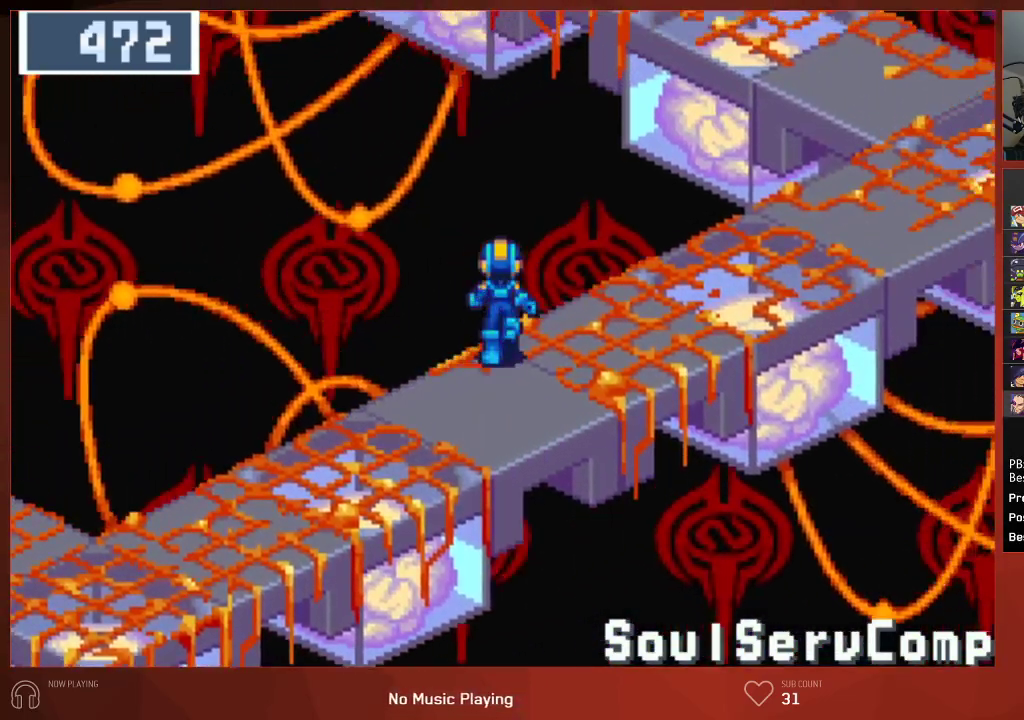
{"buttons": ["DPAD_UP"], "left_stick": "center", "right_stick": "center", "events": []}
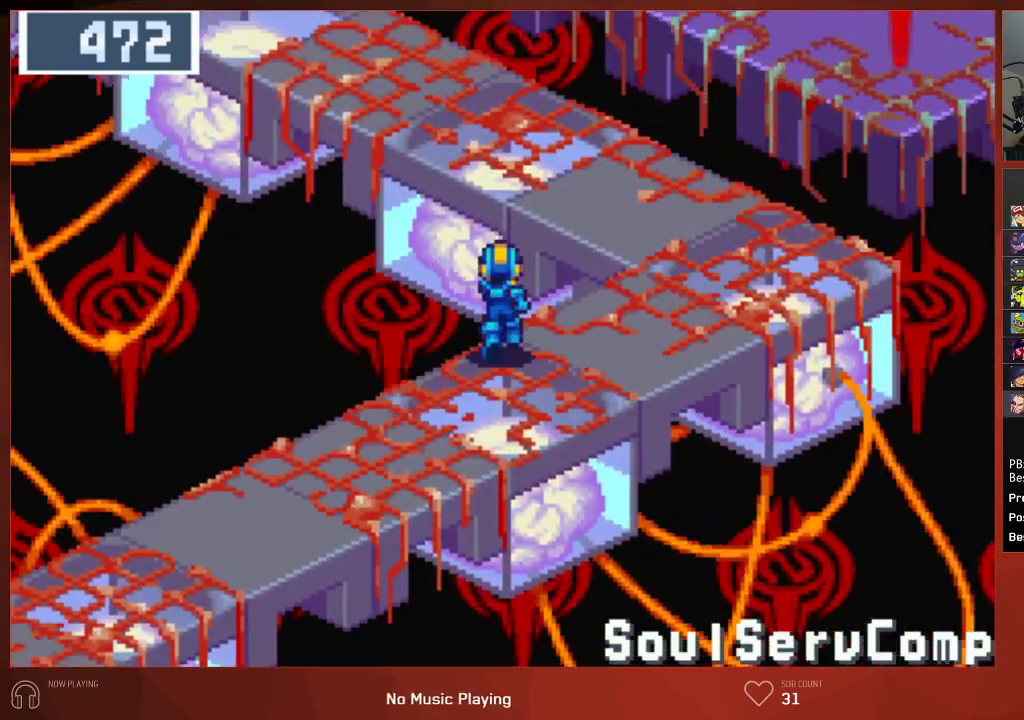
{"buttons": ["DPAD_UP"], "left_stick": "center", "right_stick": "center", "events": []}
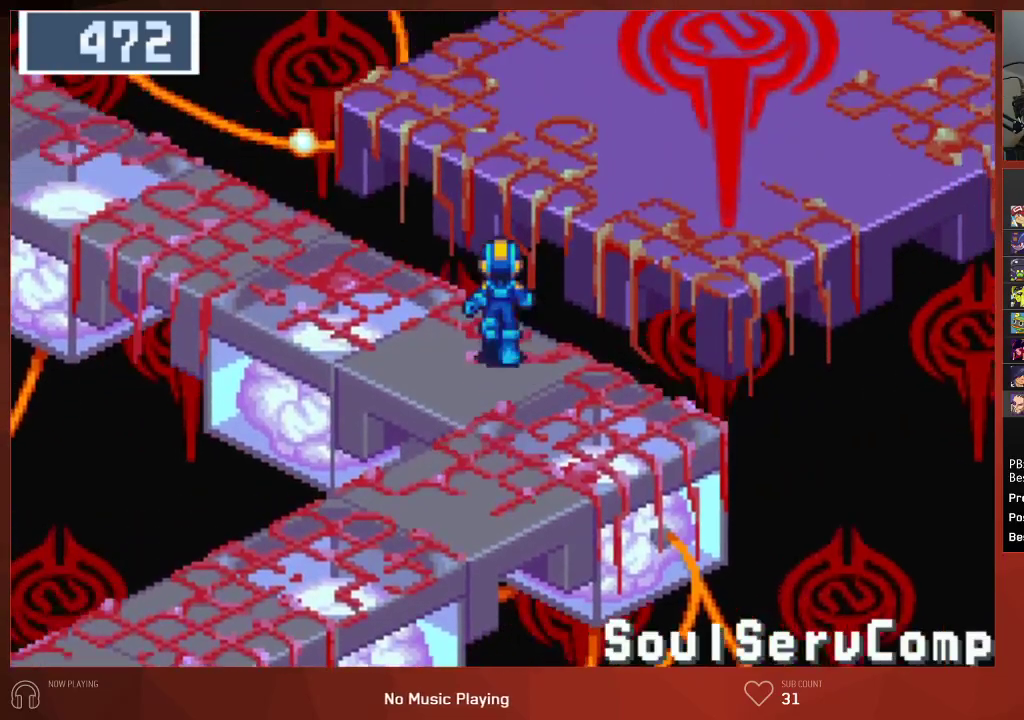
{"buttons": ["DPAD_UP"], "left_stick": "center", "right_stick": "center", "events": []}
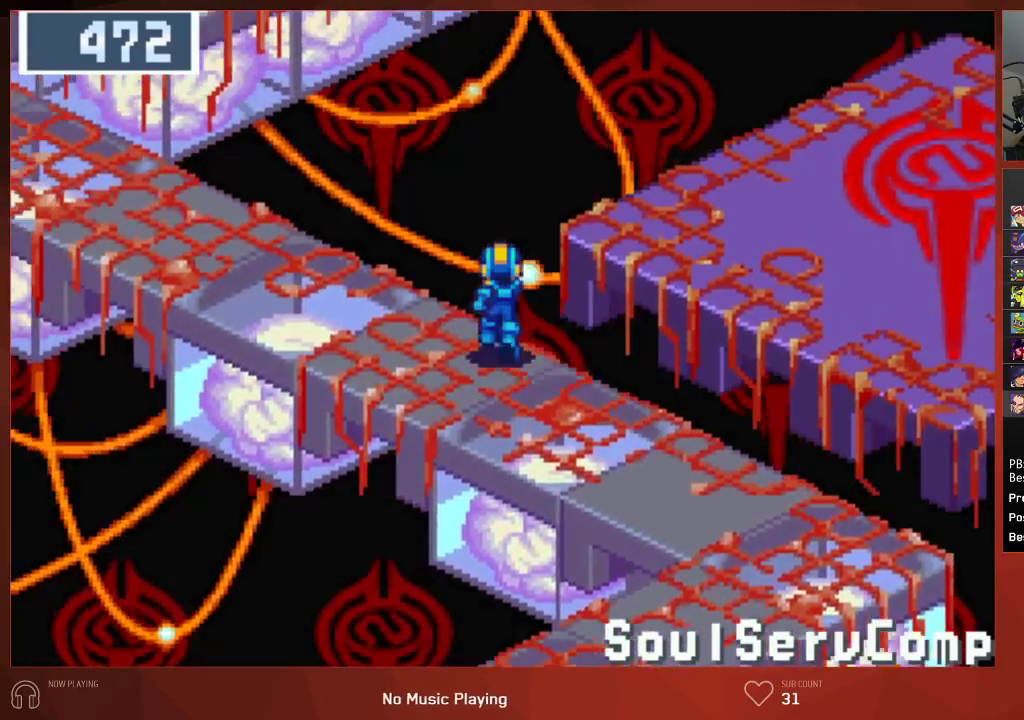
{"buttons": ["DPAD_UP"], "left_stick": "center", "right_stick": "center", "events": []}
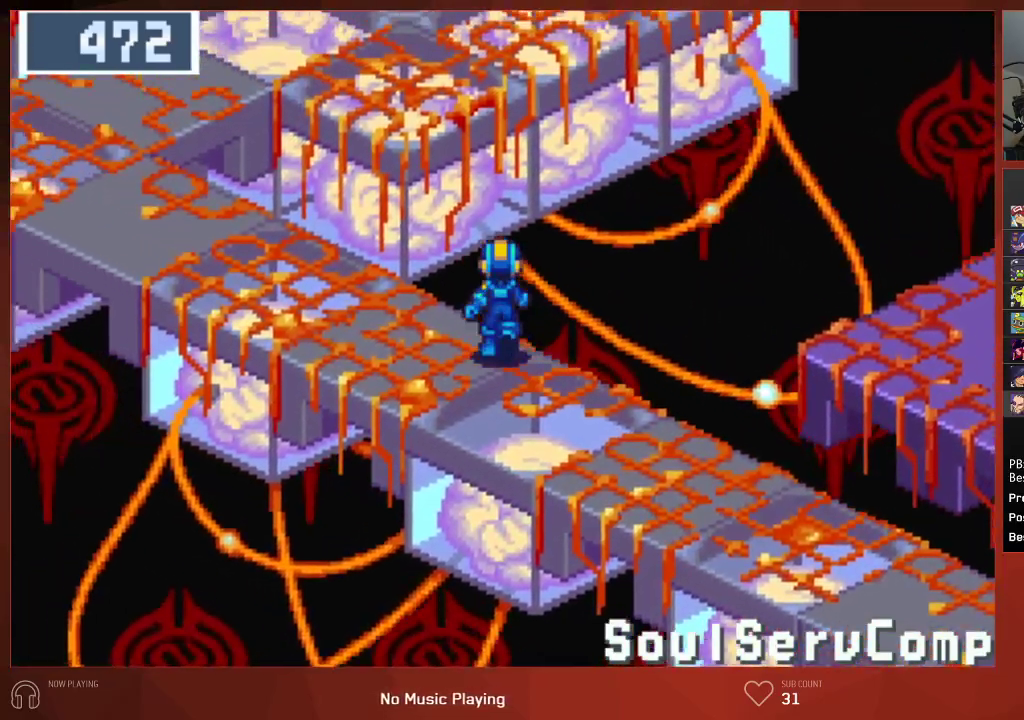
{"buttons": ["DPAD_UP"], "left_stick": "center", "right_stick": "center", "events": []}
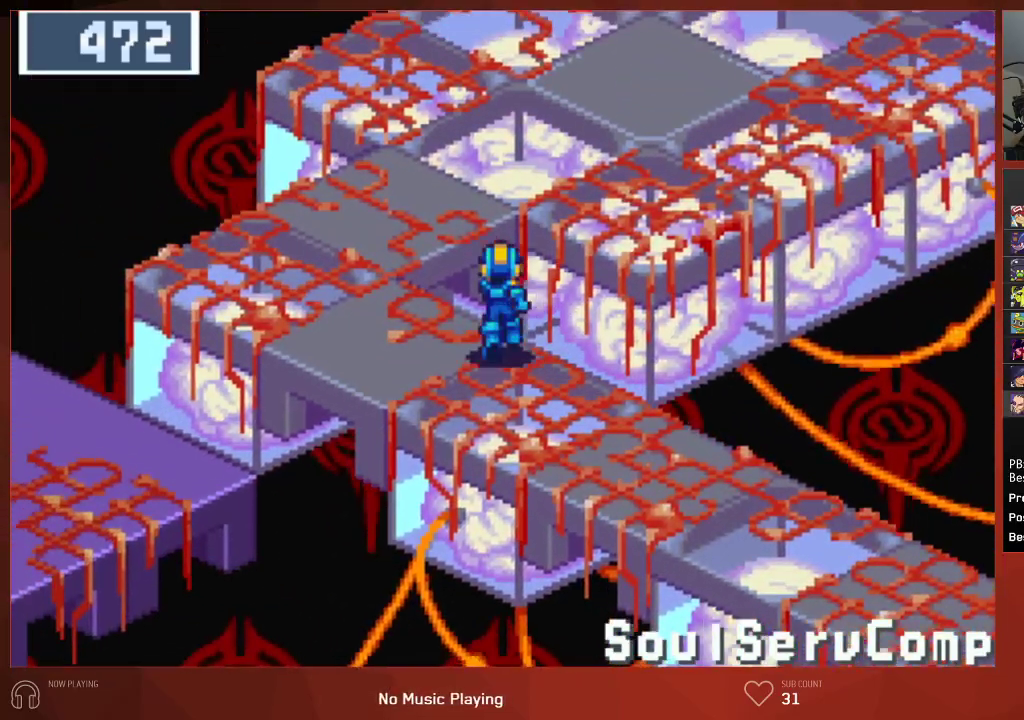
{"buttons": ["DPAD_UP"], "left_stick": "center", "right_stick": "center", "events": []}
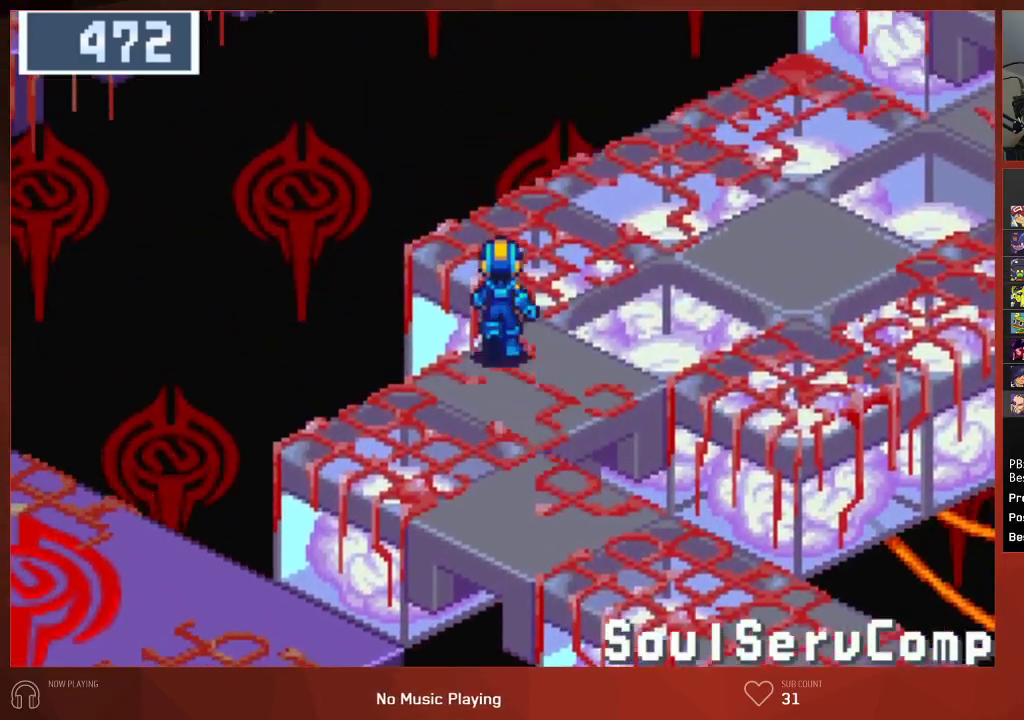
{"buttons": [], "left_stick": "center", "right_stick": "center", "events": [[450, "DPAD_UP", "up"]]}
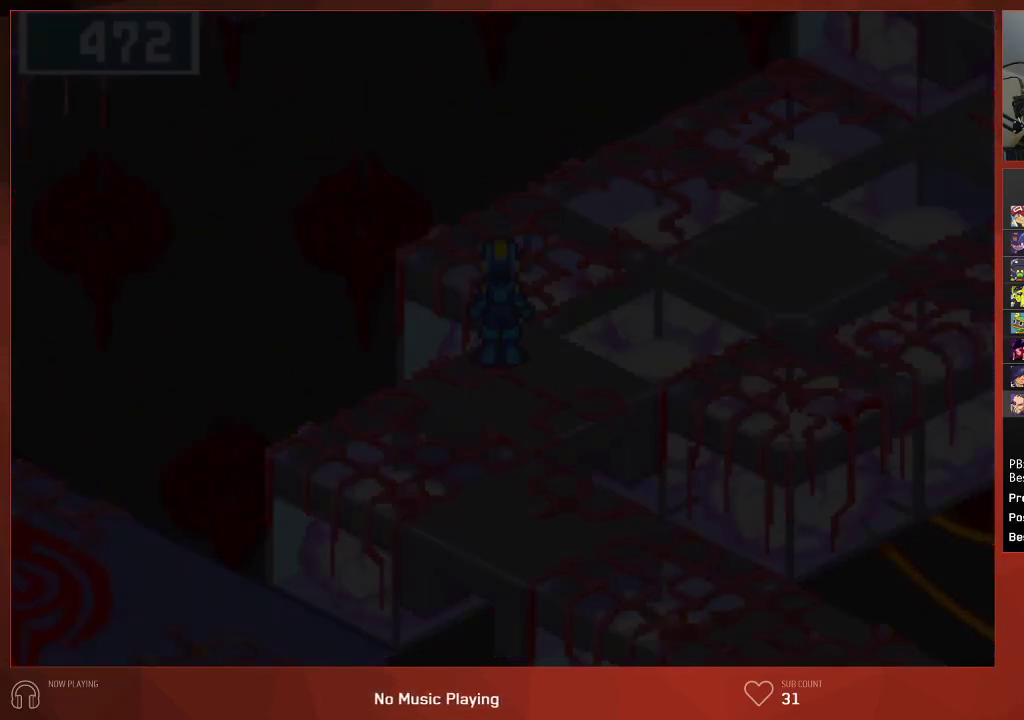
{"buttons": [], "left_stick": "center", "right_stick": "center", "events": []}
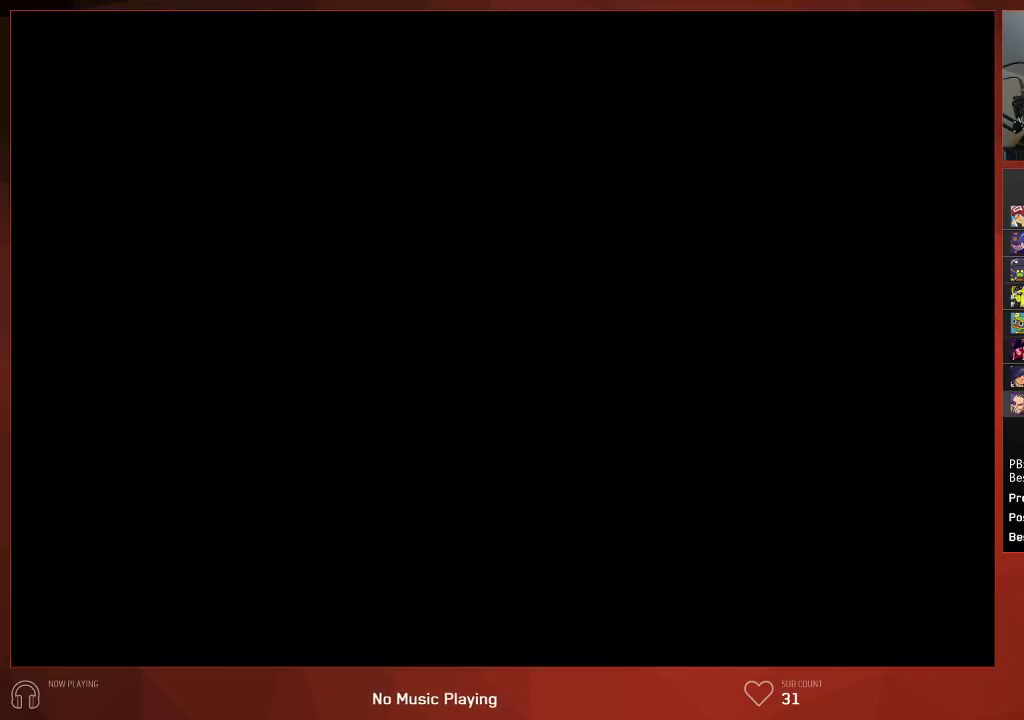
{"buttons": [], "left_stick": "center", "right_stick": "center", "events": []}
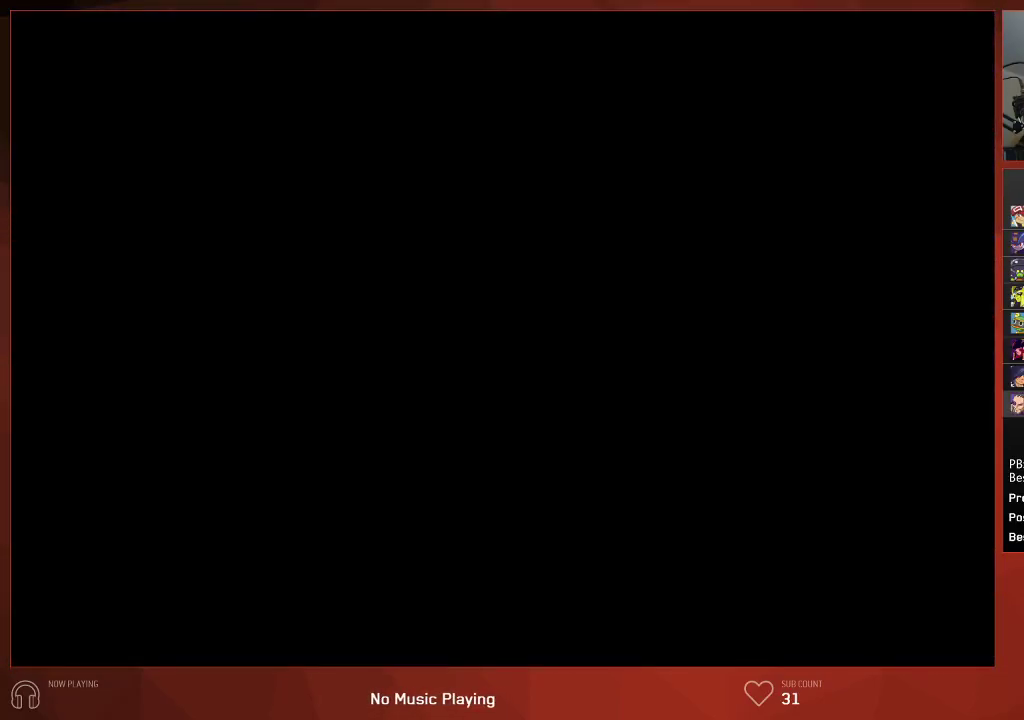
{"buttons": [], "left_stick": "center", "right_stick": "center", "events": []}
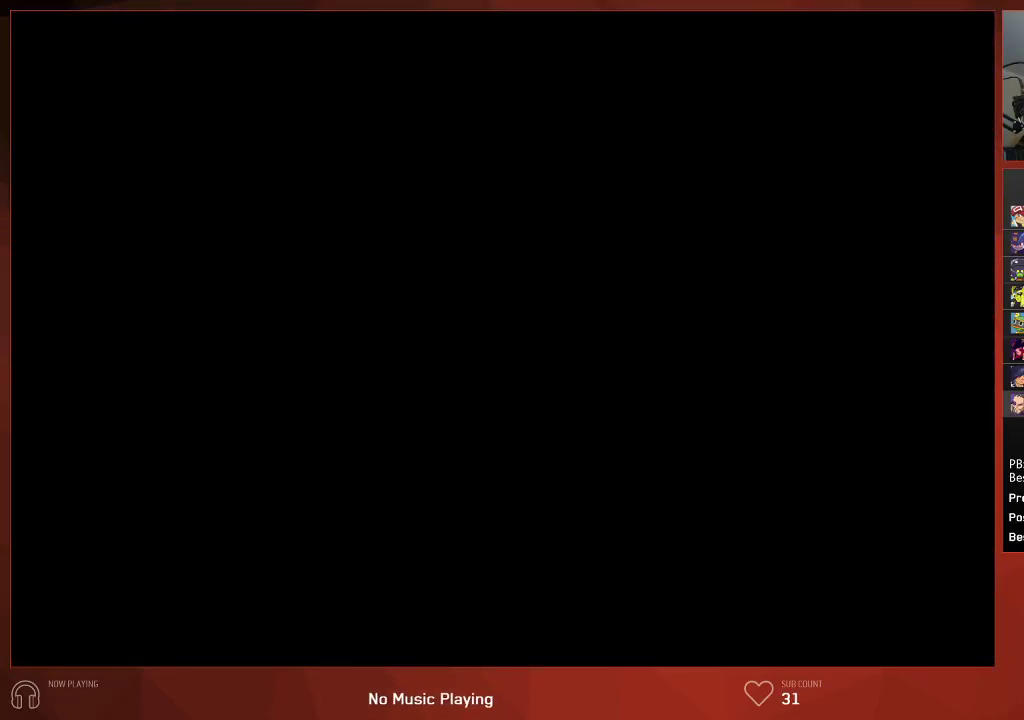
{"buttons": [], "left_stick": "center", "right_stick": "center", "events": []}